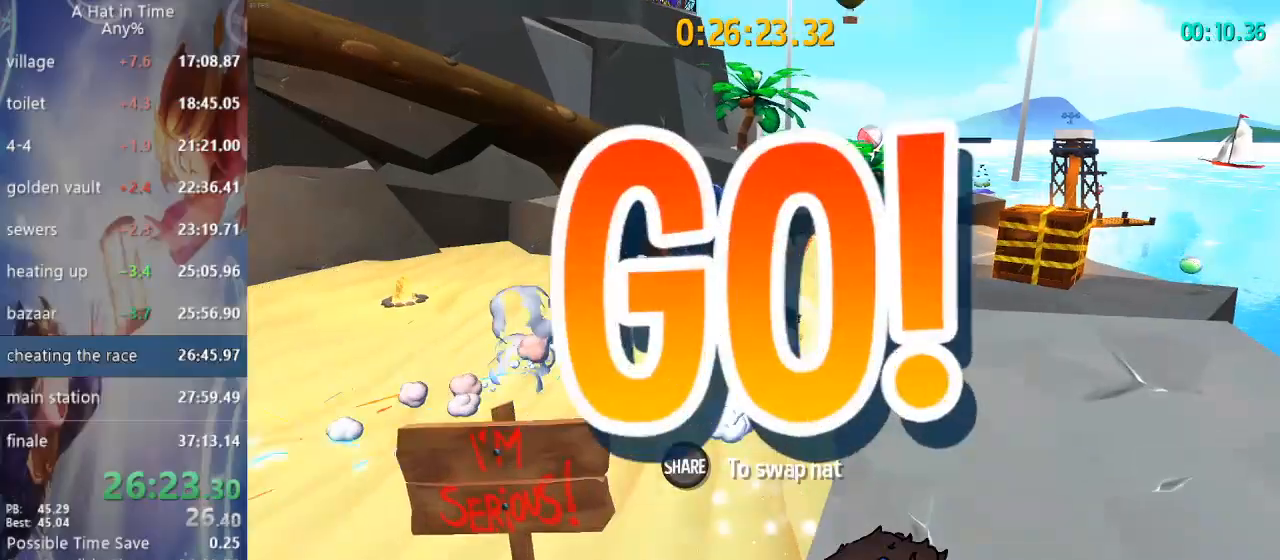
Gameplay with a controller (PlayStation layout); each line is a JSON object with the inputs held at the frame after it (dt_ms = milliseconds from this image to that frame). "events" lists button and stick changes between this image and that frame as [ms after this image, input, new state], when the widget could be followed in between.
{"dt_ms": 500, "buttons": ["L2", "R2"], "left_stick": "up", "right_stick": "center", "events": [[117, "left_stick", "up"], [200, "R2", "up"], [417, "R2", "down"]]}
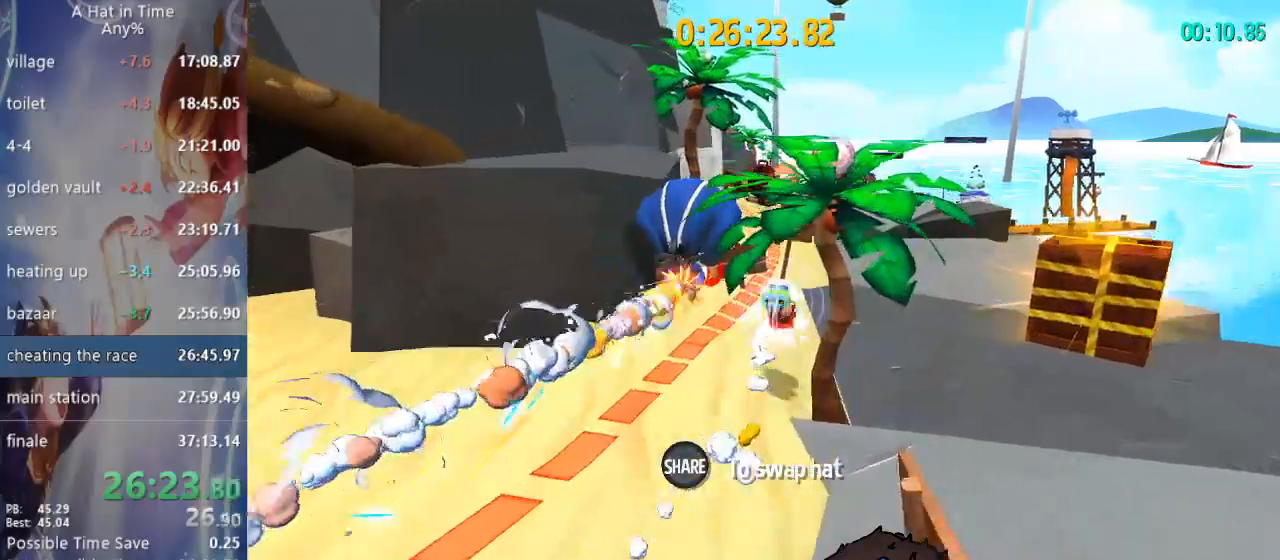
{"dt_ms": 500, "buttons": ["L2"], "left_stick": "up", "right_stick": "right", "events": [[150, "R2", "up"], [483, "right_stick", "right"]]}
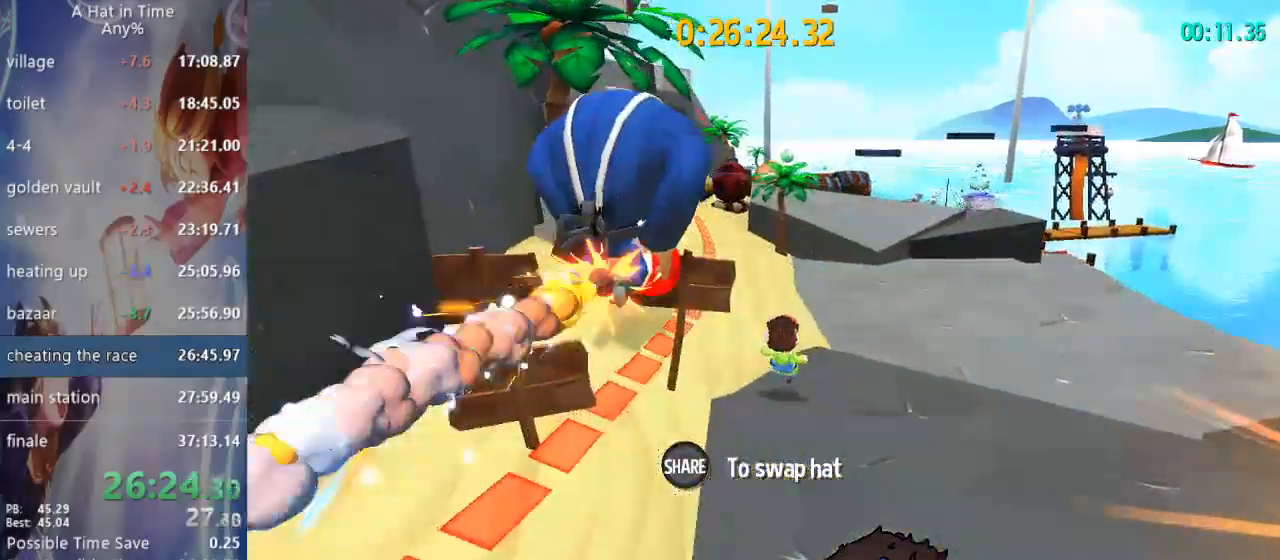
{"dt_ms": 500, "buttons": ["L2"], "left_stick": "up", "right_stick": "right", "events": [[83, "L3", "down"], [100, "R2", "down"], [350, "R2", "up"], [367, "L3", "up"]]}
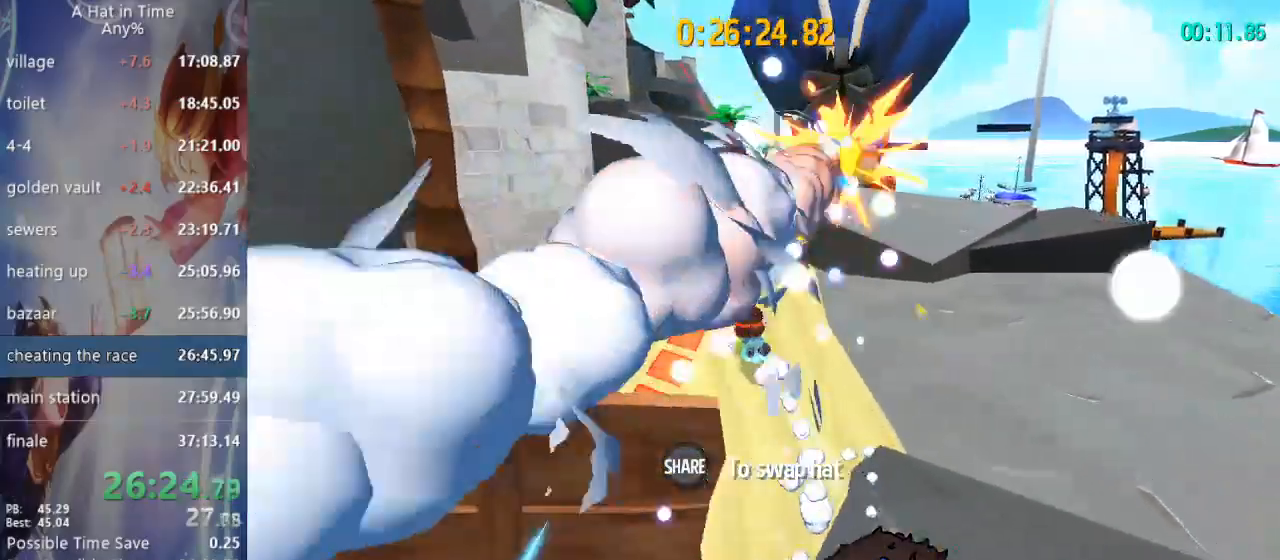
{"dt_ms": 1000, "buttons": ["CROSS", "L2"], "left_stick": "up", "right_stick": "right"}
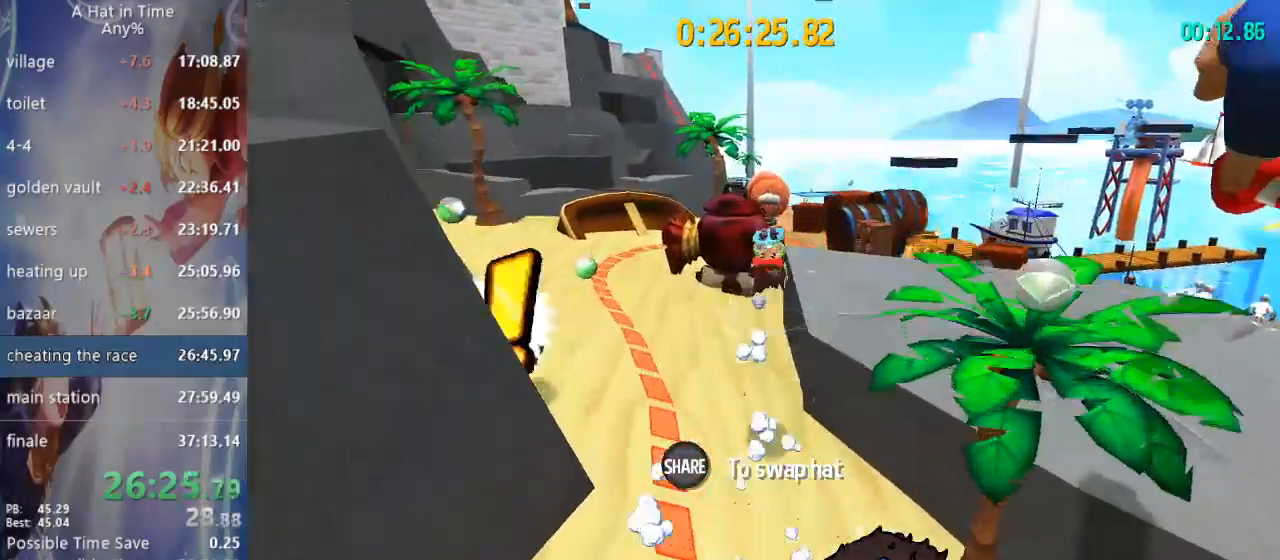
{"dt_ms": 500, "buttons": ["L2"], "left_stick": "up-right", "right_stick": "center"}
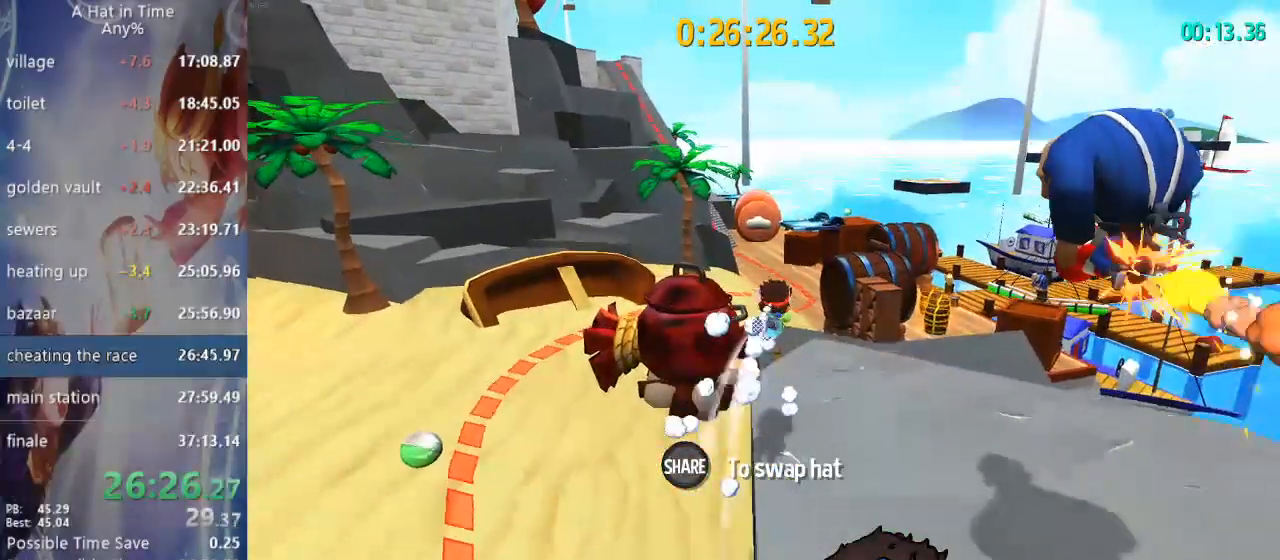
{"dt_ms": 500, "buttons": ["L2"], "left_stick": "up", "right_stick": "left", "events": [[233, "left_stick", "up"], [333, "L3", "down"], [333, "right_stick", "left"], [450, "L3", "up"]]}
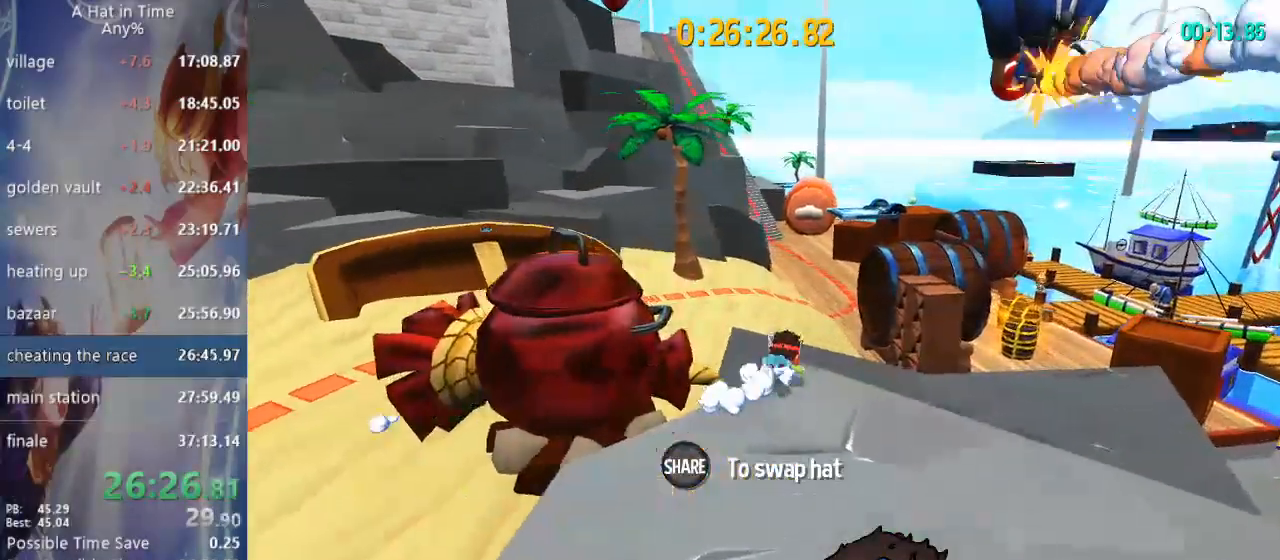
{"dt_ms": 500, "buttons": ["L2", "L3"], "left_stick": "up", "right_stick": "left", "events": [[250, "L3", "down"]]}
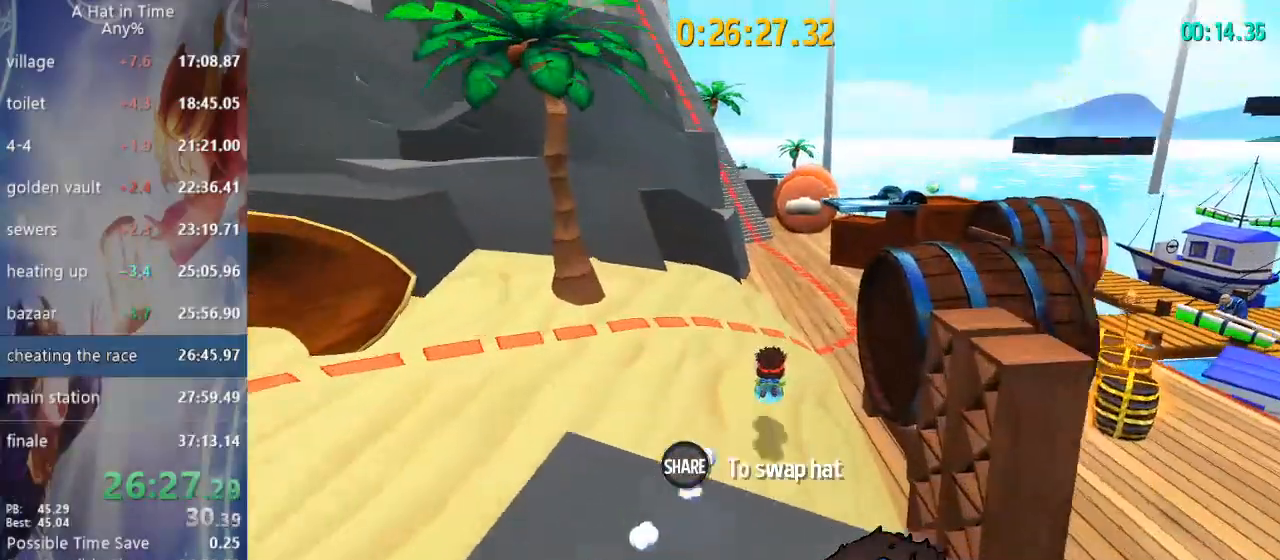
{"dt_ms": 1000, "buttons": ["L1", "L2"], "left_stick": "up", "right_stick": "center"}
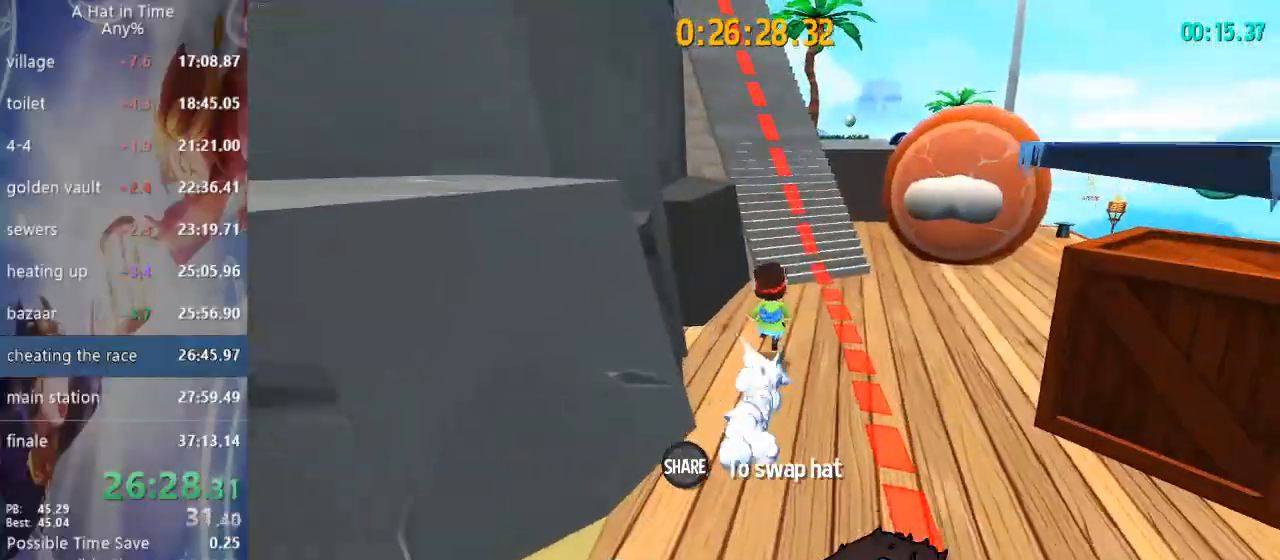
{"dt_ms": 500, "buttons": ["L2"], "left_stick": "up", "right_stick": "left", "events": [[83, "L1", "up"], [433, "right_stick", "left"]]}
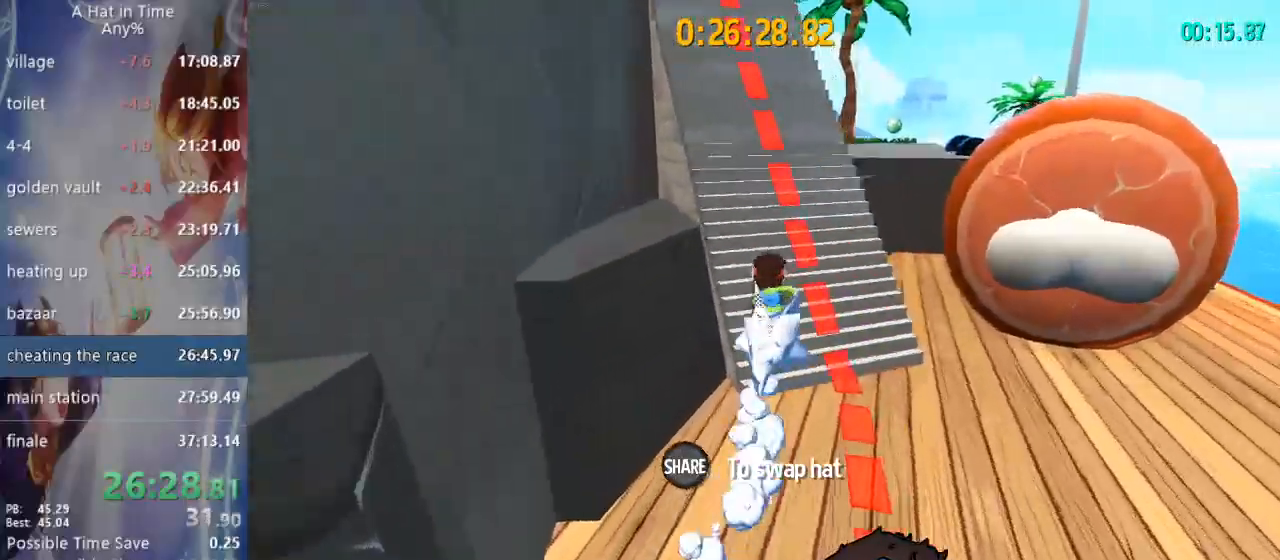
{"dt_ms": 500, "buttons": ["L1", "L2"], "left_stick": "up", "right_stick": "center", "events": [[200, "L1", "down"], [200, "right_stick", "center"], [267, "L1", "up"], [450, "L1", "down"]]}
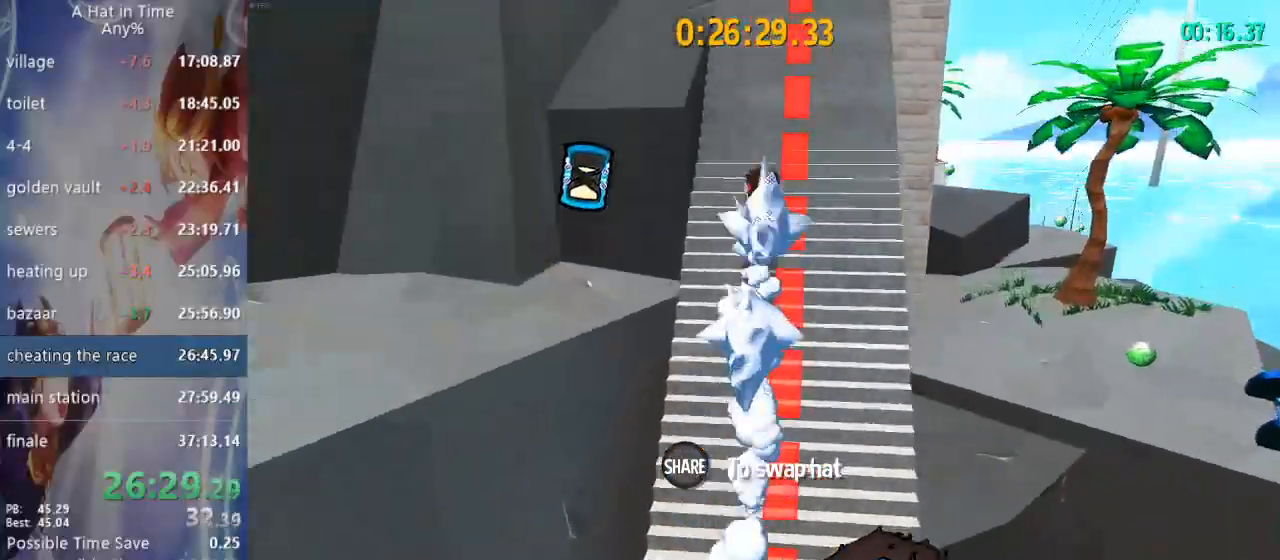
{"dt_ms": 500, "buttons": ["L2"], "left_stick": "up", "right_stick": "center", "events": [[117, "L1", "up"]]}
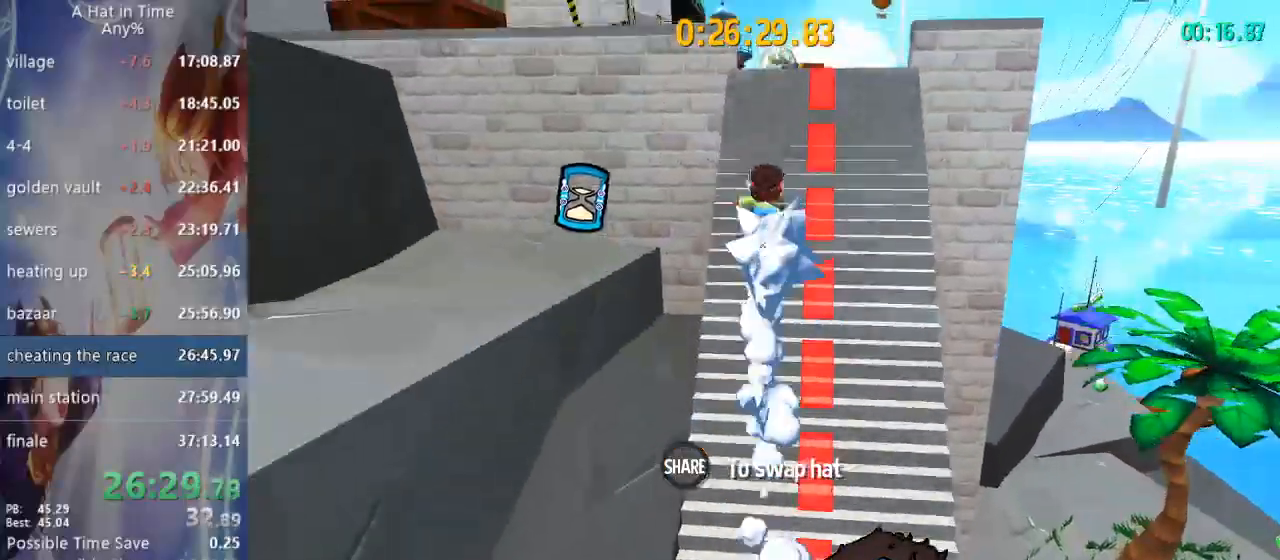
{"dt_ms": 500, "buttons": ["L2", "R2", "L3"], "left_stick": "up", "right_stick": "center", "events": [[400, "R2", "down"], [467, "L3", "down"]]}
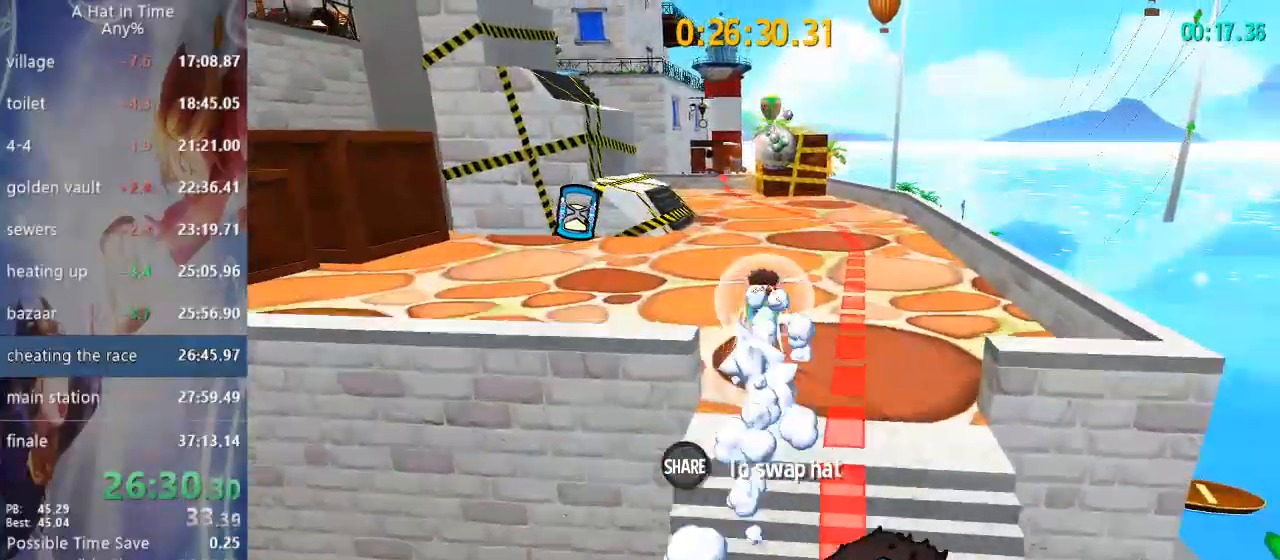
{"dt_ms": 500, "buttons": ["L2", "R2"], "left_stick": "up", "right_stick": "center", "events": [[50, "L3", "up"], [133, "L1", "down"], [133, "R2", "up"], [183, "L1", "up"], [333, "R2", "down"]]}
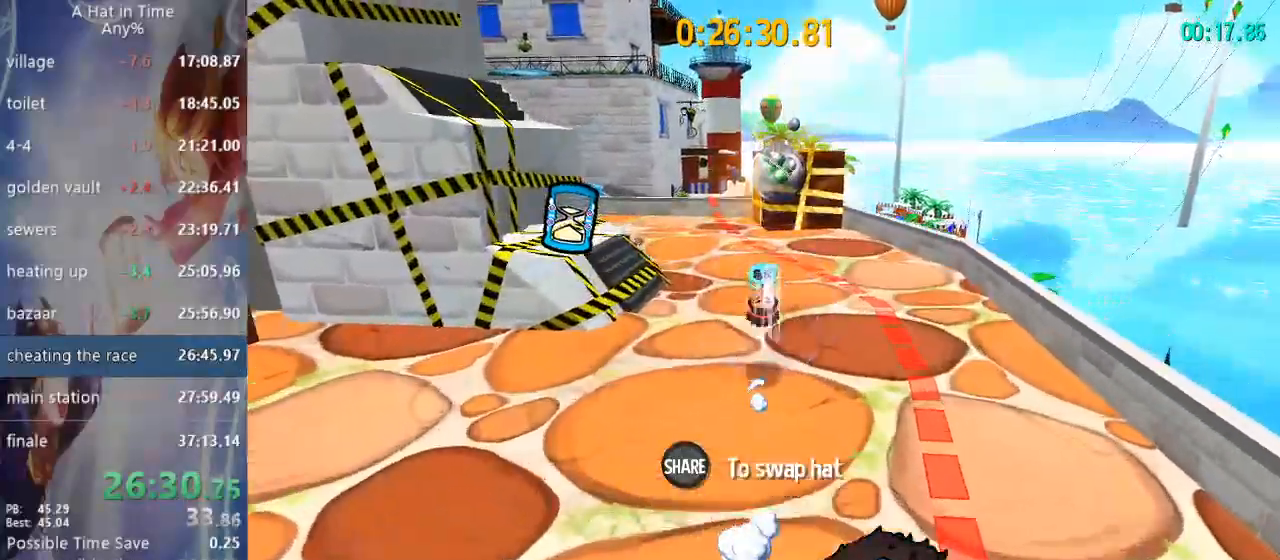
{"dt_ms": 500, "buttons": ["CROSS", "L2"], "left_stick": "up", "right_stick": "center", "events": [[50, "R2", "up"], [467, "CROSS", "down"]]}
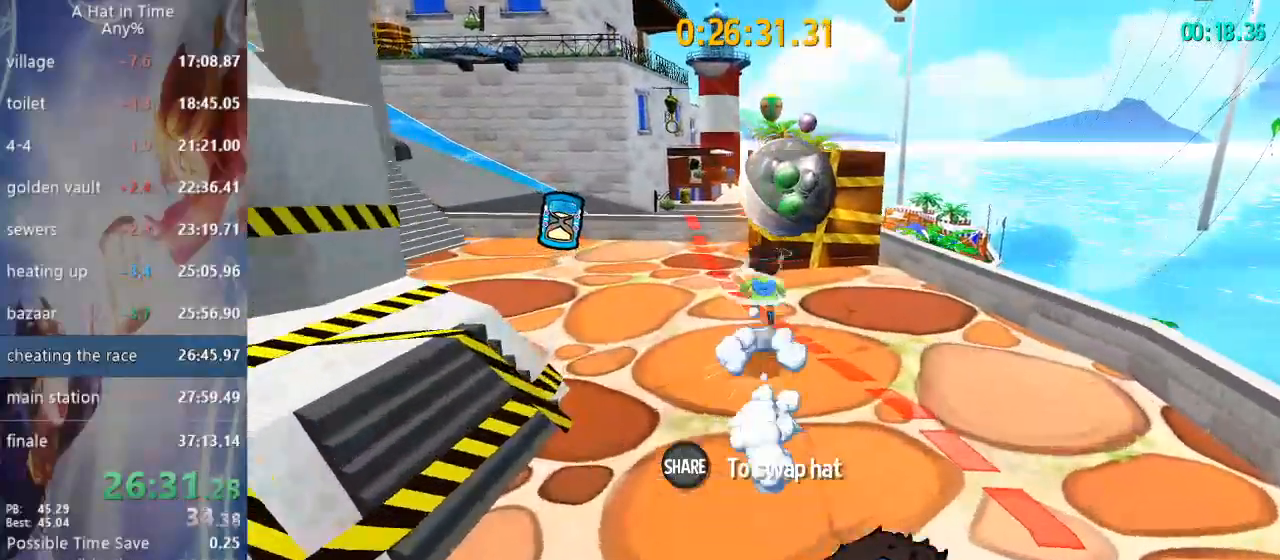
{"dt_ms": 500, "buttons": ["L2", "R2"], "left_stick": "up", "right_stick": "center", "events": [[367, "CROSS", "up"], [467, "R2", "down"]]}
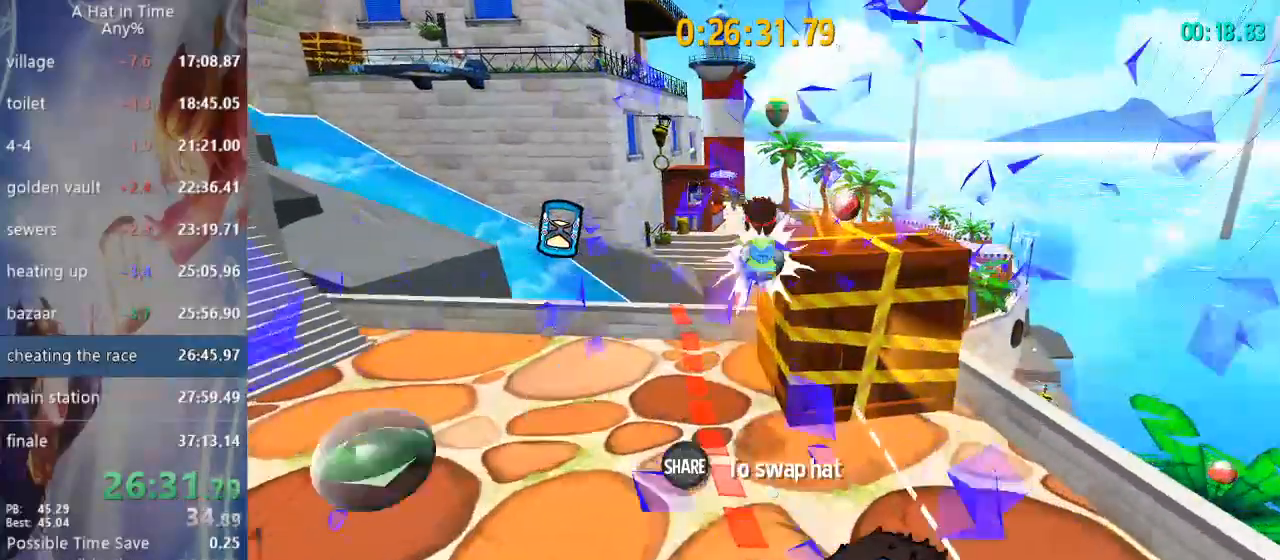
{"dt_ms": 500, "buttons": ["L2", "R2", "L3"], "left_stick": "up", "right_stick": "center"}